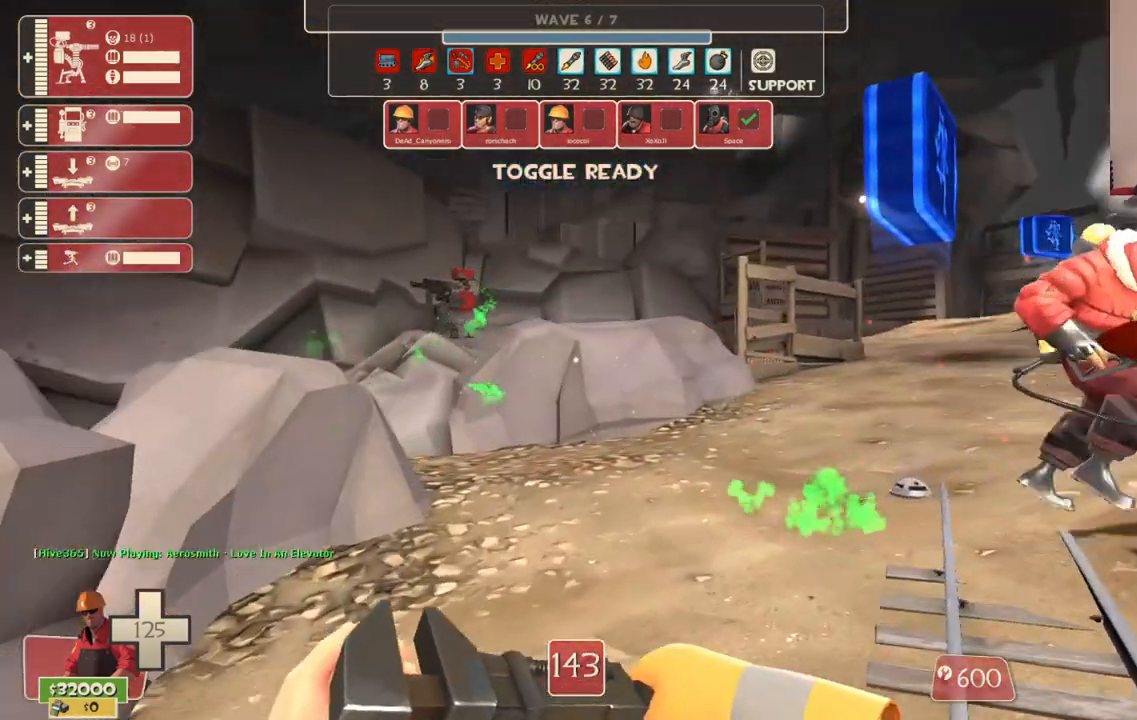
Gameplay with a controller (PlayStation layout); each line is a JSON object with the inputs held at the frame after it. "events" lists button and stick changes between this image and that frame as [ms after this image, input, new state], when the widget could be followed in between.
{"buttons": [], "left_stick": "up", "right_stick": "center", "events": []}
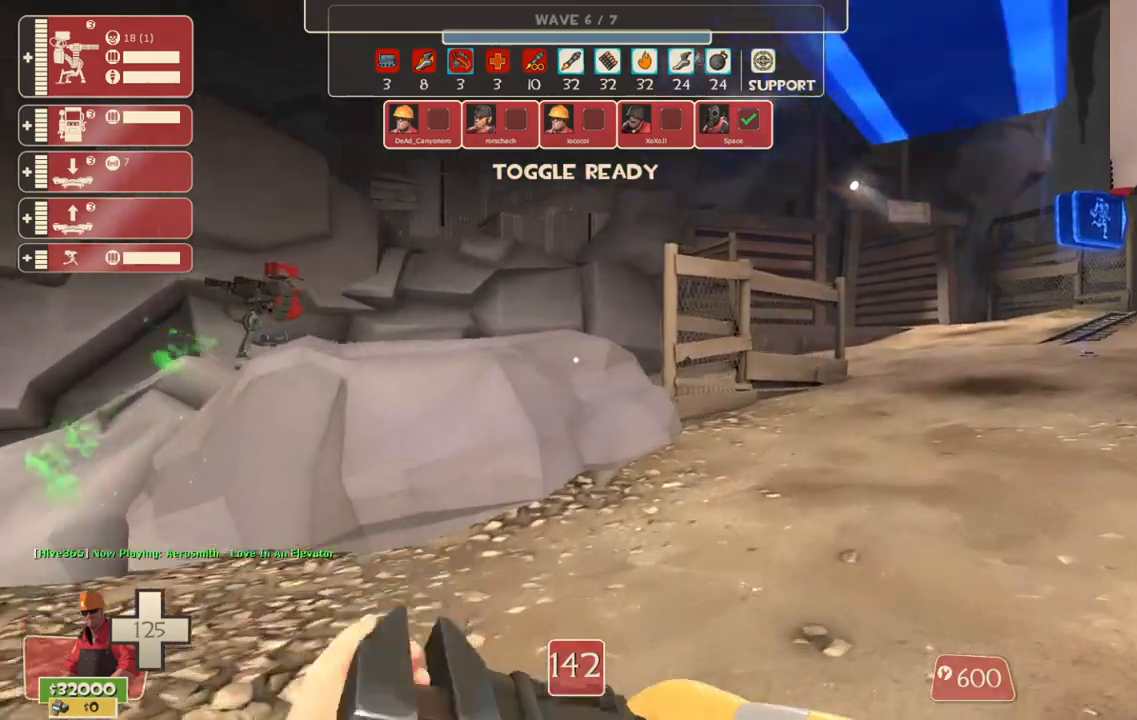
{"buttons": [], "left_stick": "up-right", "right_stick": "center", "events": [[217, "left_stick", "up-right"]]}
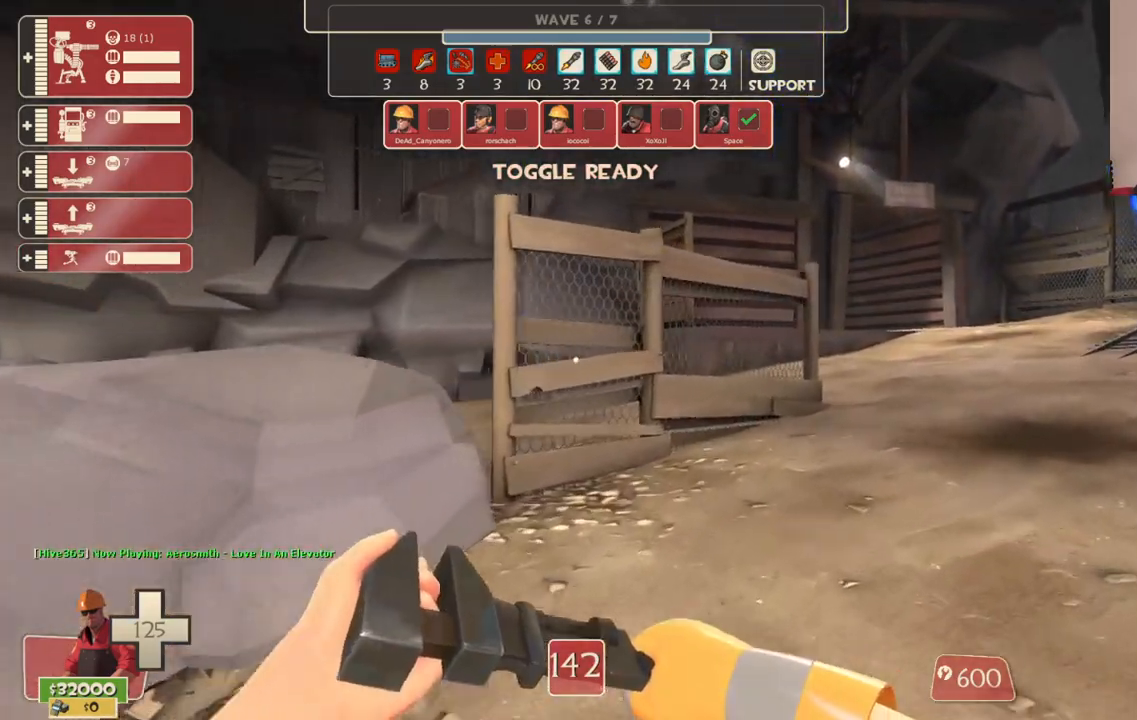
{"buttons": [], "left_stick": "up-right", "right_stick": "center", "events": []}
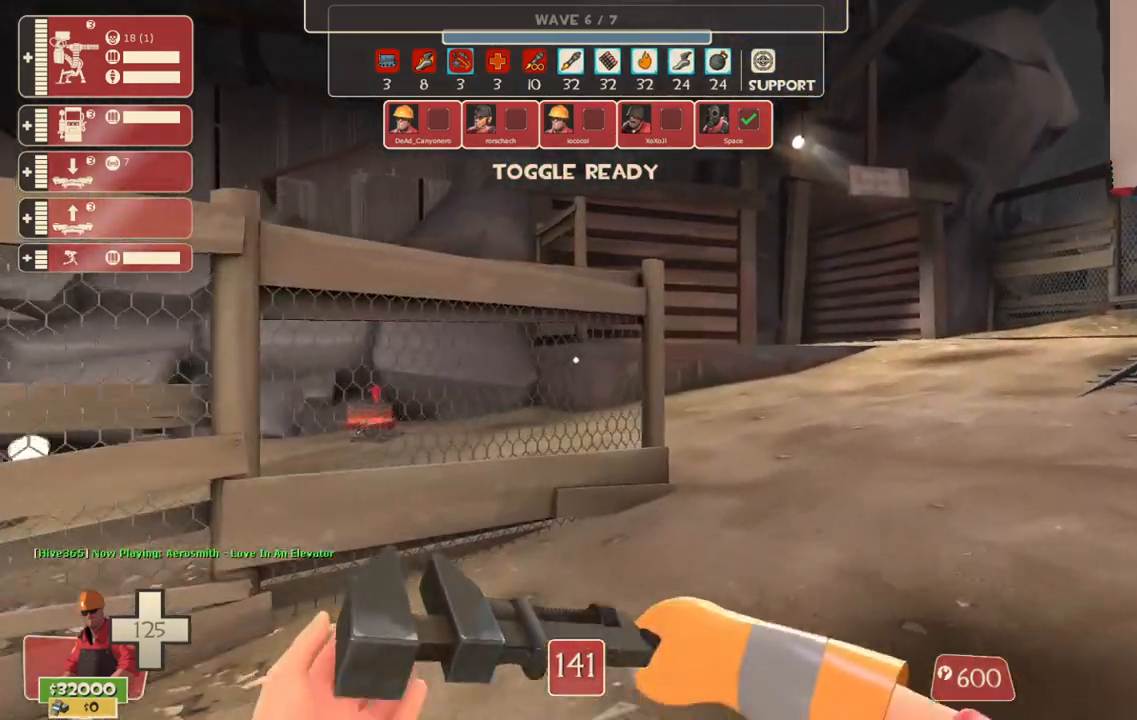
{"buttons": [], "left_stick": "up", "right_stick": "center", "events": [[350, "left_stick", "up"]]}
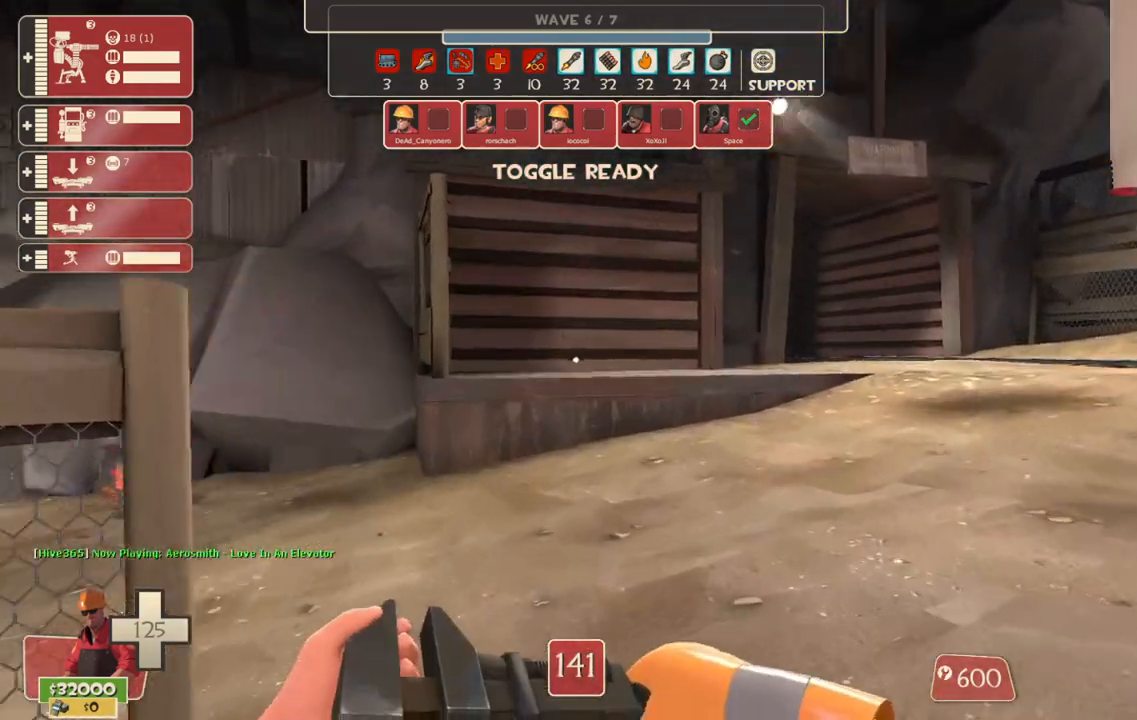
{"buttons": [], "left_stick": "up", "right_stick": "center", "events": [[100, "right_stick", "left"], [217, "right_stick", "center"]]}
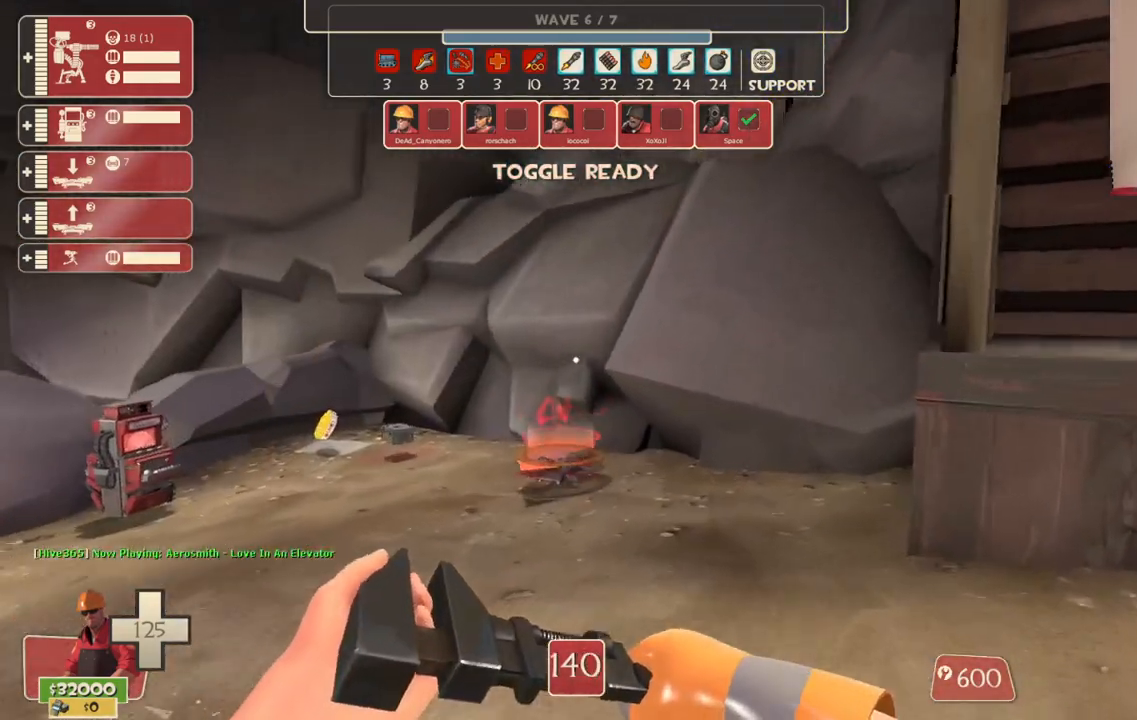
{"buttons": [], "left_stick": "up-left", "right_stick": "center", "events": [[450, "left_stick", "up-left"]]}
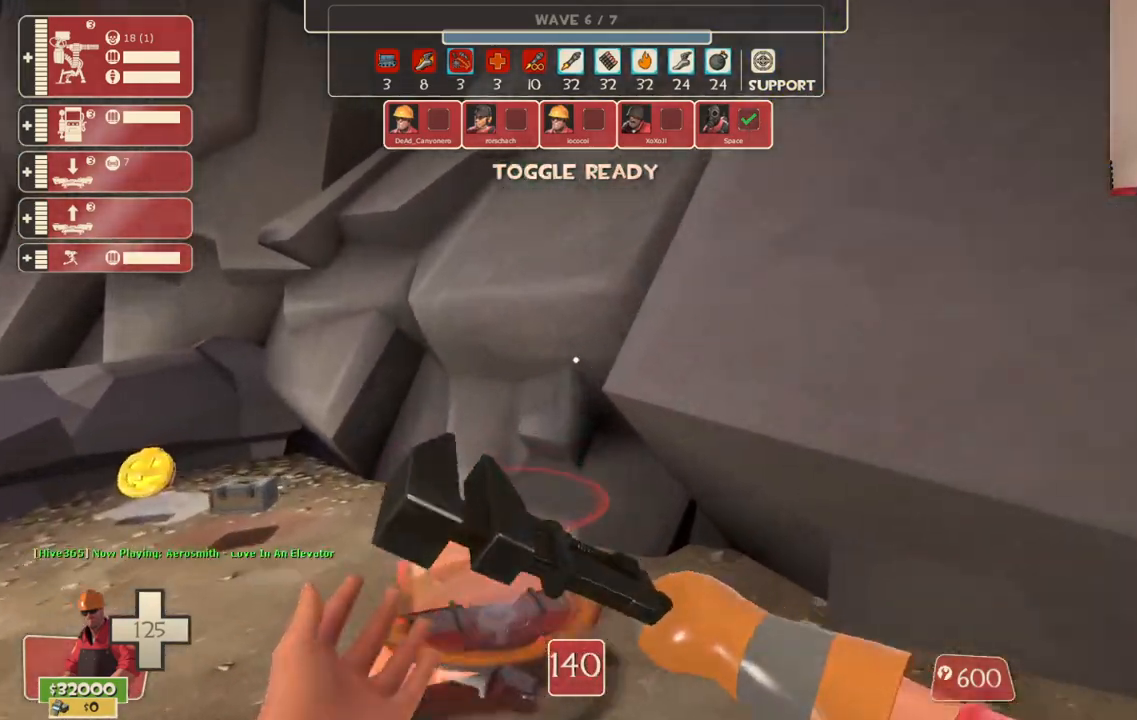
{"buttons": [], "left_stick": "center", "right_stick": "center", "events": [[167, "left_stick", "center"], [350, "left_stick", "right"], [450, "left_stick", "center"]]}
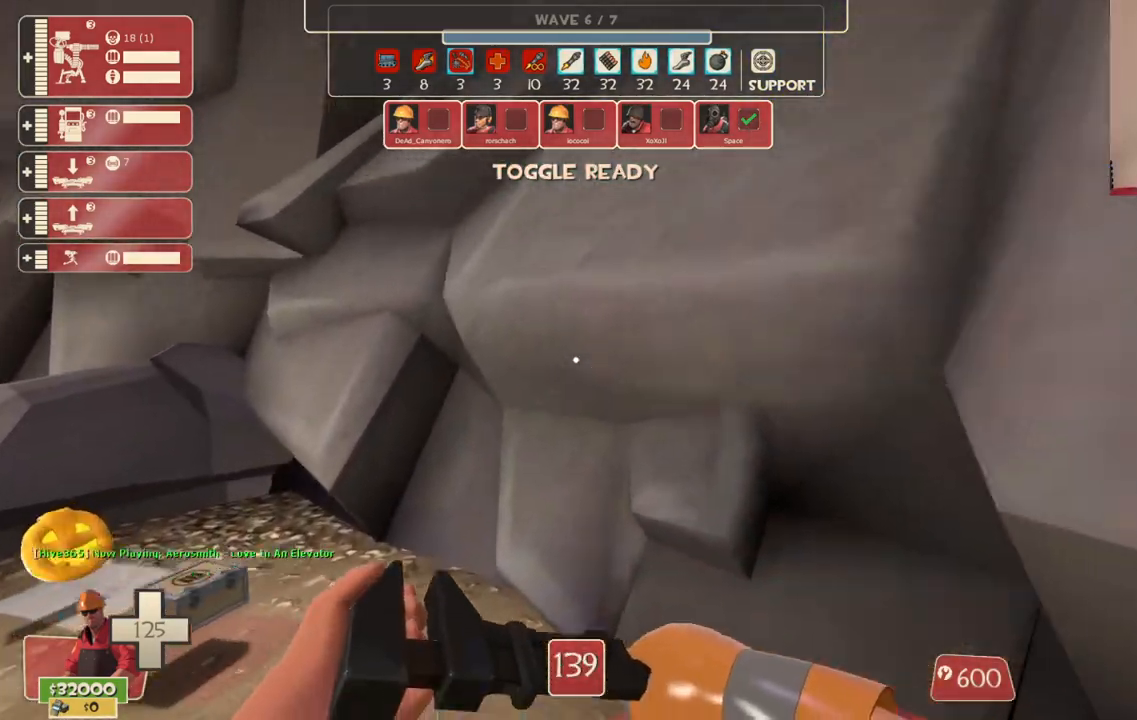
{"buttons": [], "left_stick": "center", "right_stick": "center", "events": []}
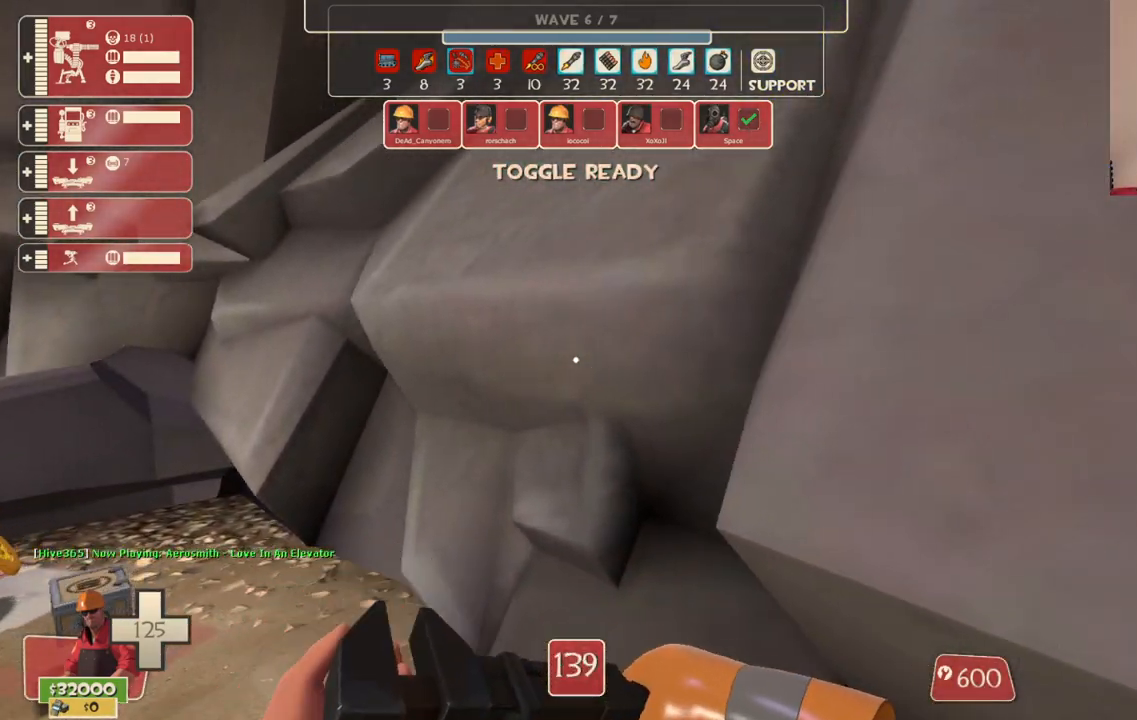
{"buttons": [], "left_stick": "center", "right_stick": "center", "events": []}
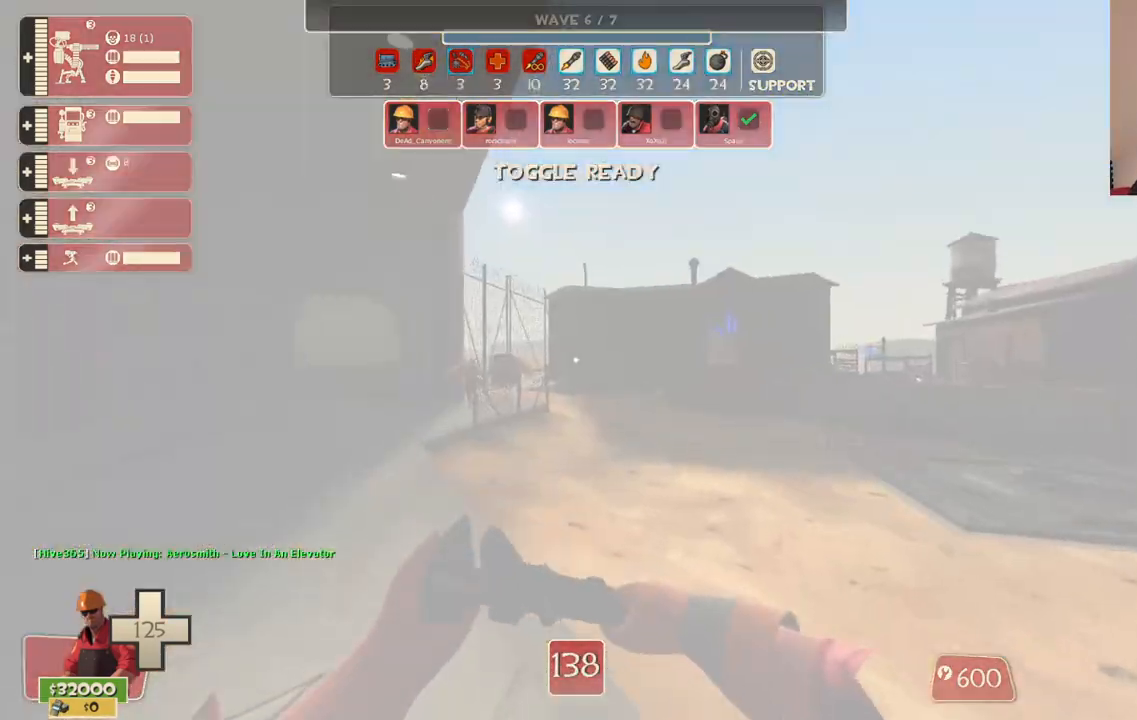
{"buttons": [], "left_stick": "up-right", "right_stick": "center", "events": [[483, "left_stick", "up-right"]]}
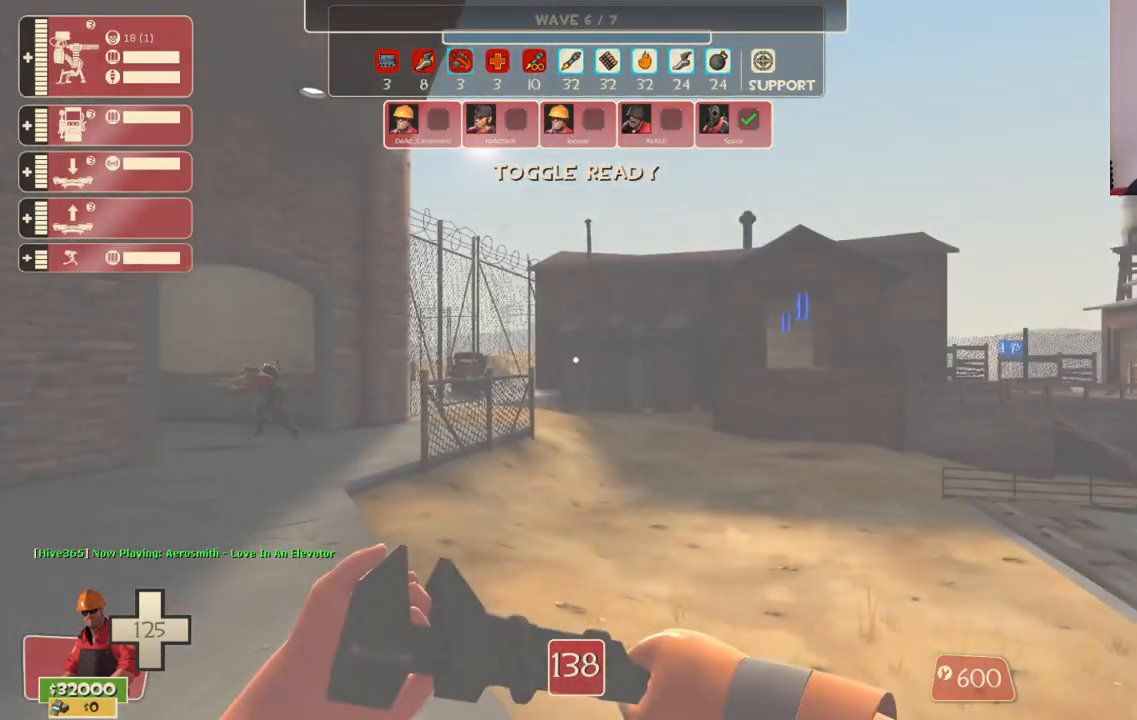
{"buttons": [], "left_stick": "up-right", "right_stick": "center", "events": [[133, "left_stick", "down-right"], [150, "right_stick", "left"], [250, "left_stick", "down-left"], [333, "left_stick", "up-left"], [350, "right_stick", "center"], [417, "left_stick", "up-right"]]}
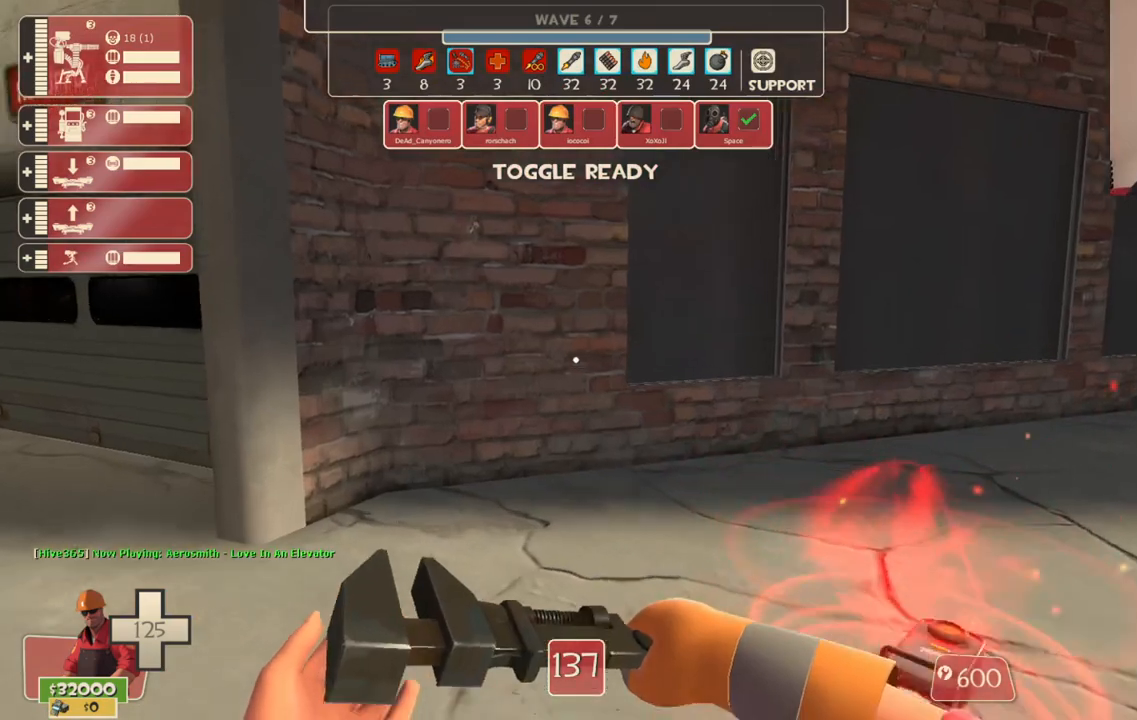
{"buttons": [], "left_stick": "up-left", "right_stick": "center", "events": [[183, "left_stick", "up-left"], [217, "right_stick", "left"], [400, "right_stick", "center"]]}
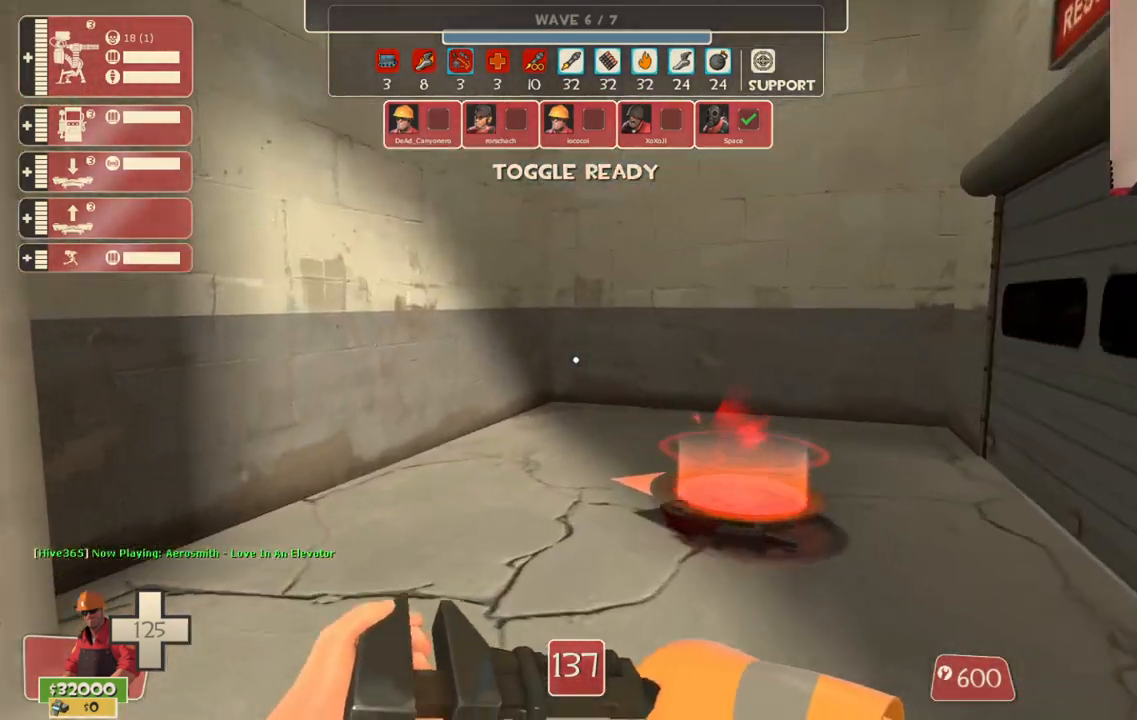
{"buttons": [], "left_stick": "up", "right_stick": "right", "events": [[17, "left_stick", "up"], [233, "right_stick", "right"]]}
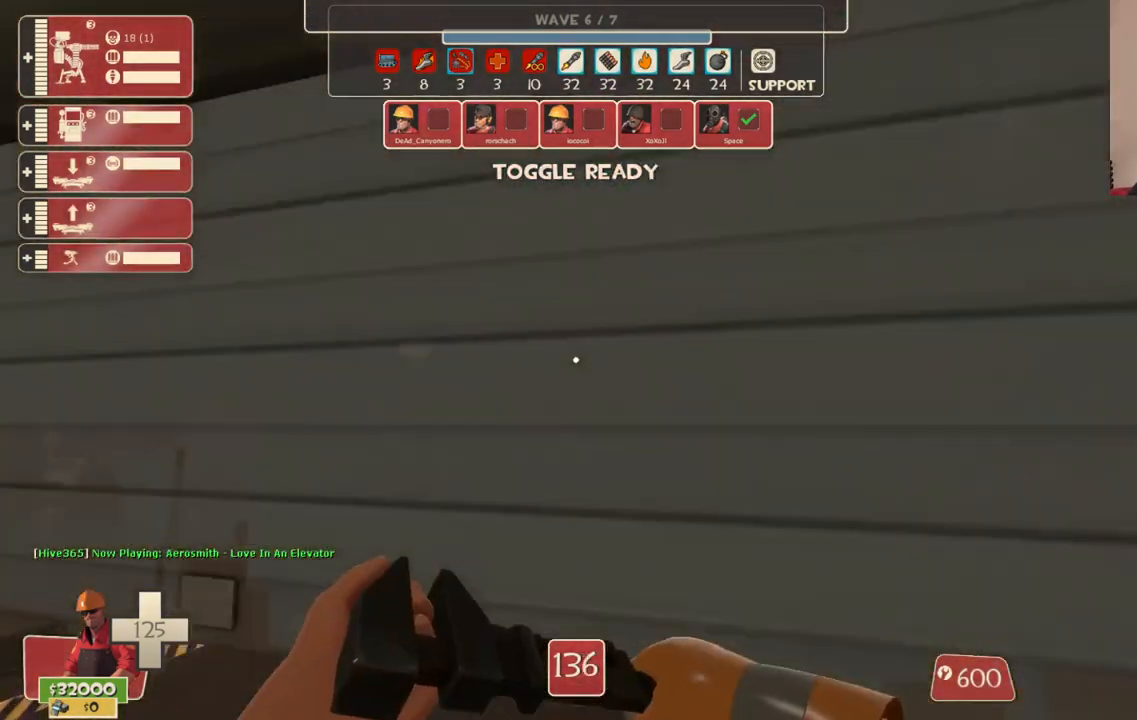
{"buttons": [], "left_stick": "up", "right_stick": "up-left", "events": [[17, "right_stick", "center"], [400, "right_stick", "up-left"]]}
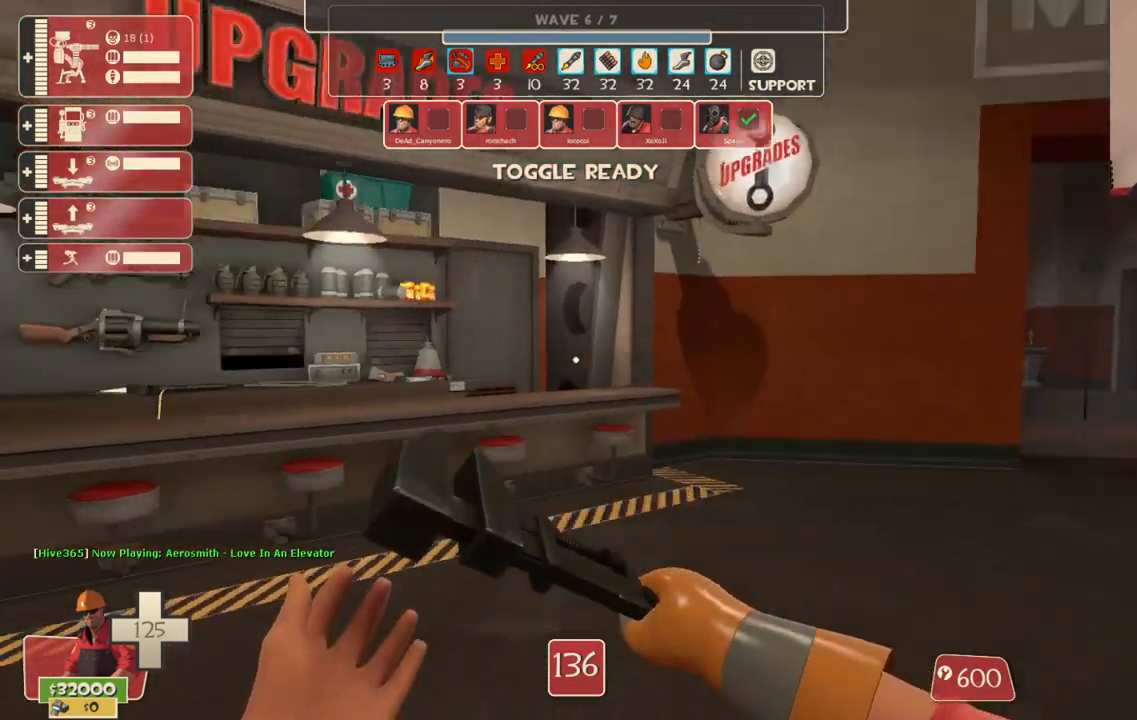
{"buttons": [], "left_stick": "center", "right_stick": "center", "events": [[67, "right_stick", "center"], [267, "right_stick", "left"], [450, "right_stick", "center"], [467, "left_stick", "center"]]}
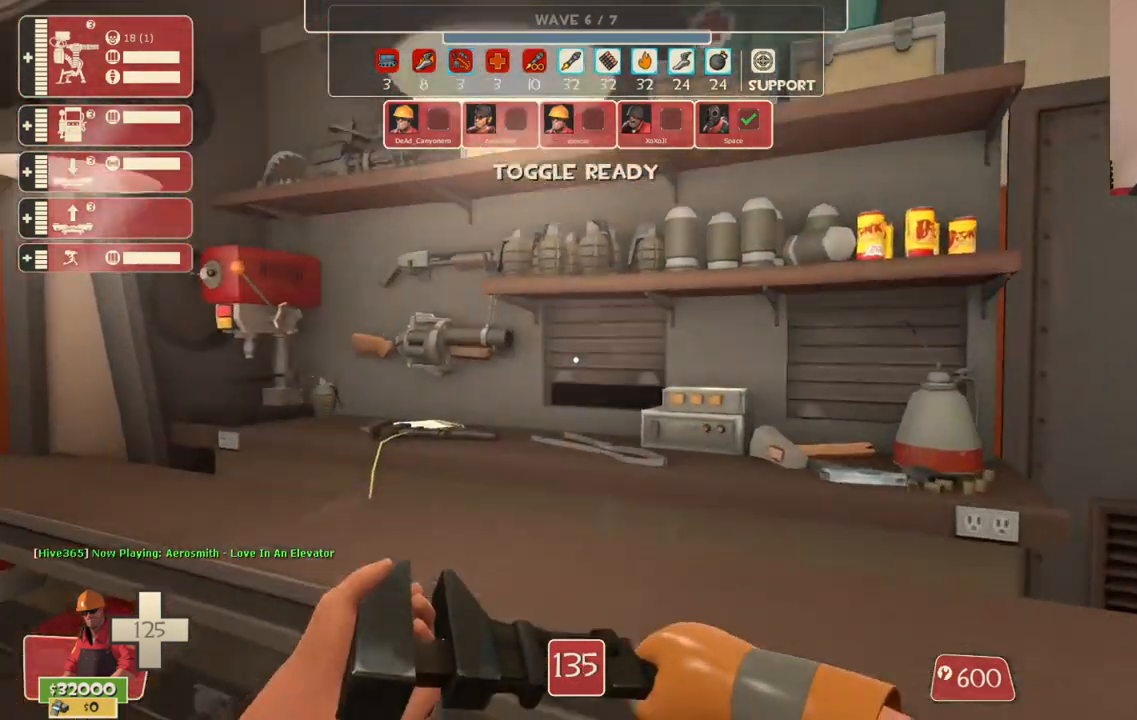
{"buttons": [], "left_stick": "center", "right_stick": "up-right", "events": [[317, "right_stick", "up-right"]]}
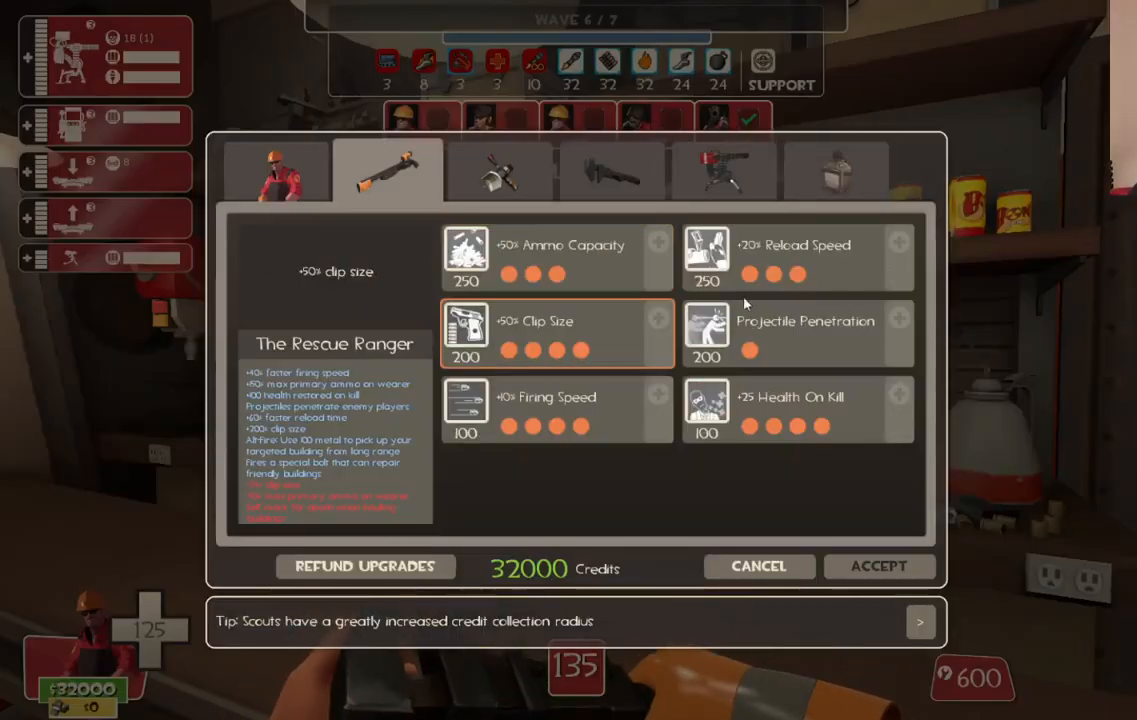
{"buttons": [], "left_stick": "center", "right_stick": "center", "events": [[83, "right_stick", "center"], [200, "right_stick", "up-right"], [417, "right_stick", "center"]]}
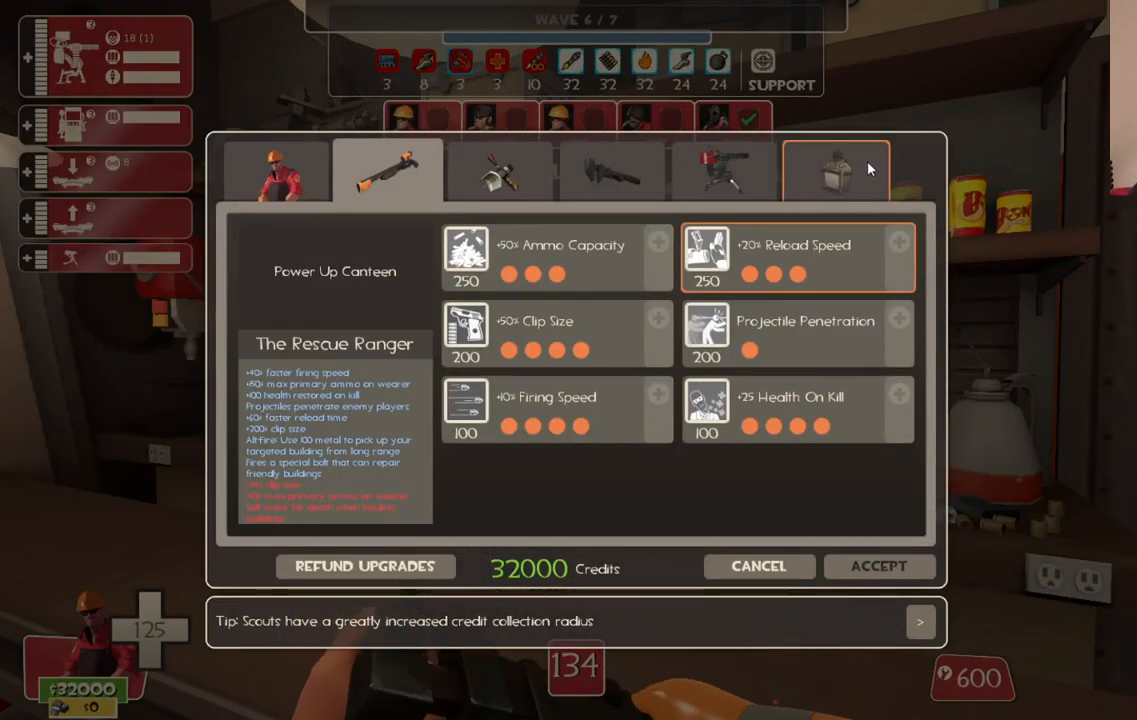
{"buttons": [], "left_stick": "center", "right_stick": "center", "events": [[50, "R2", "down"], [183, "right_stick", "down-left"], [217, "R2", "up"], [467, "right_stick", "center"]]}
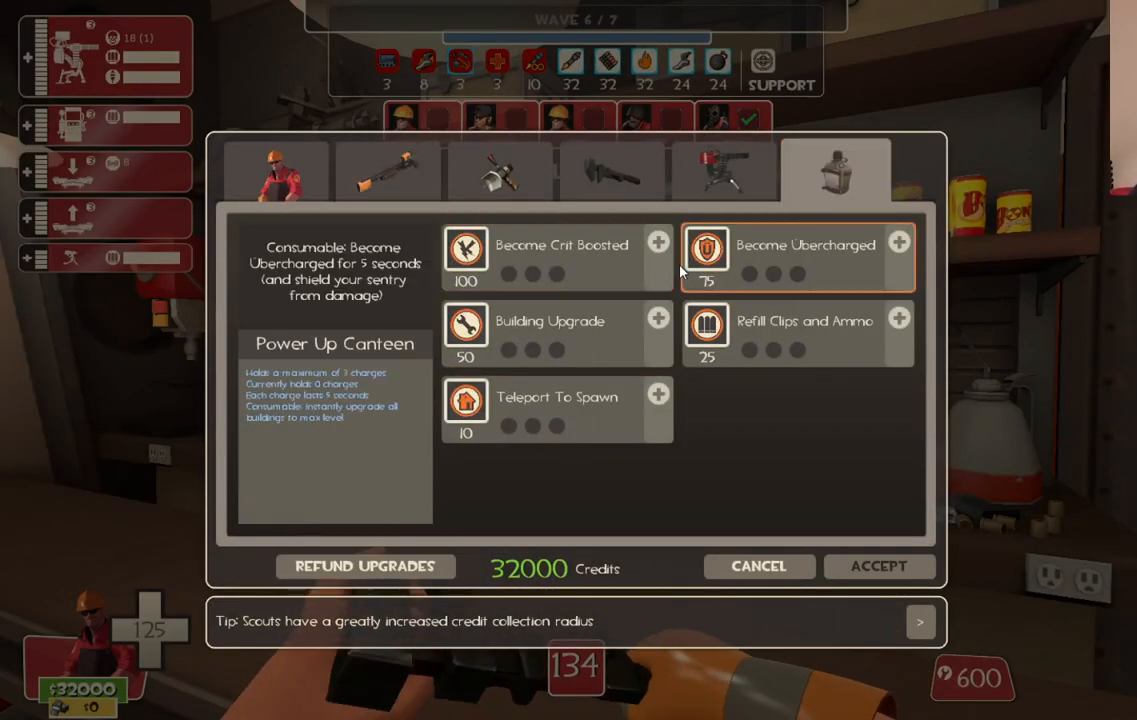
{"buttons": ["R2"], "left_stick": "center", "right_stick": "center", "events": [[100, "right_stick", "down-left"], [267, "right_stick", "center"], [450, "R2", "down"]]}
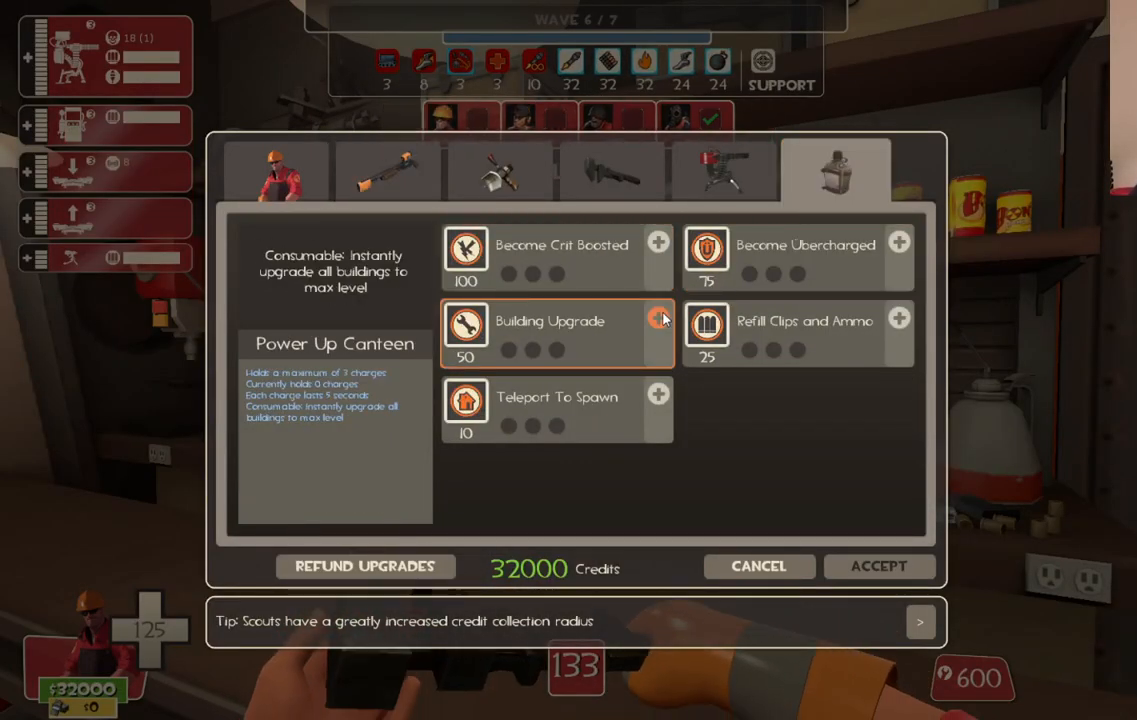
{"buttons": [], "left_stick": "center", "right_stick": "center", "events": [[67, "R2", "up"], [117, "R2", "down"], [217, "R2", "up"], [250, "R2", "down"], [333, "R2", "up"], [367, "R2", "down"], [450, "R2", "up"]]}
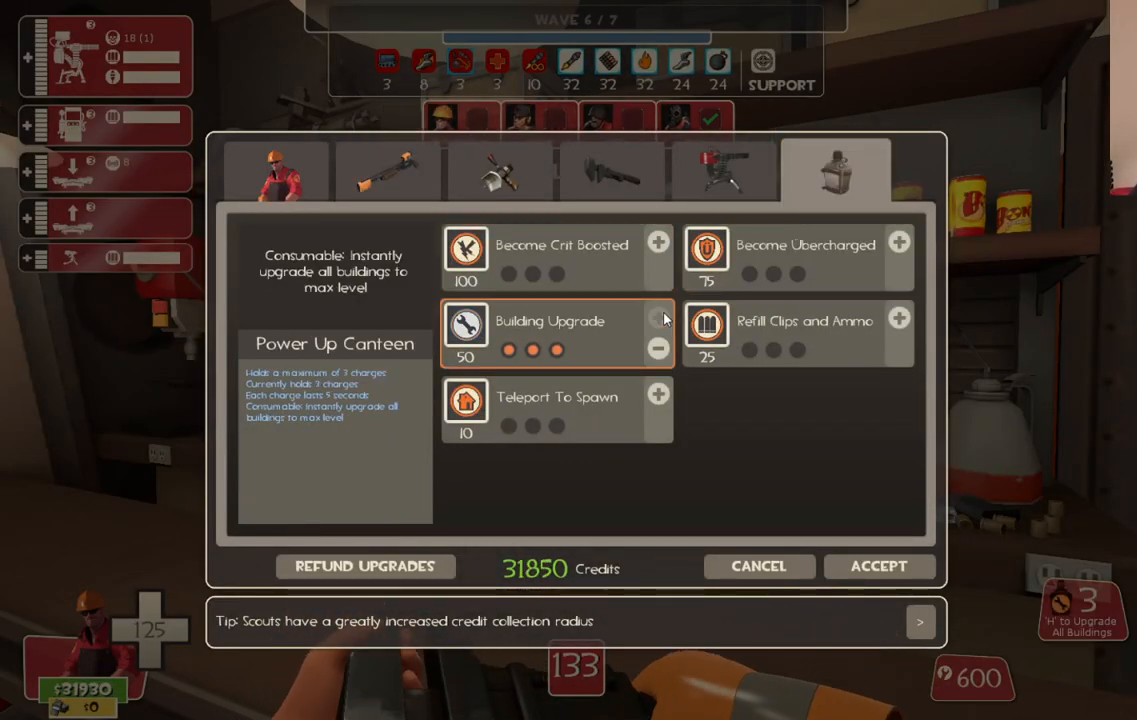
{"buttons": [], "left_stick": "center", "right_stick": "center", "events": [[33, "right_stick", "down-right"], [217, "right_stick", "up"], [483, "right_stick", "center"]]}
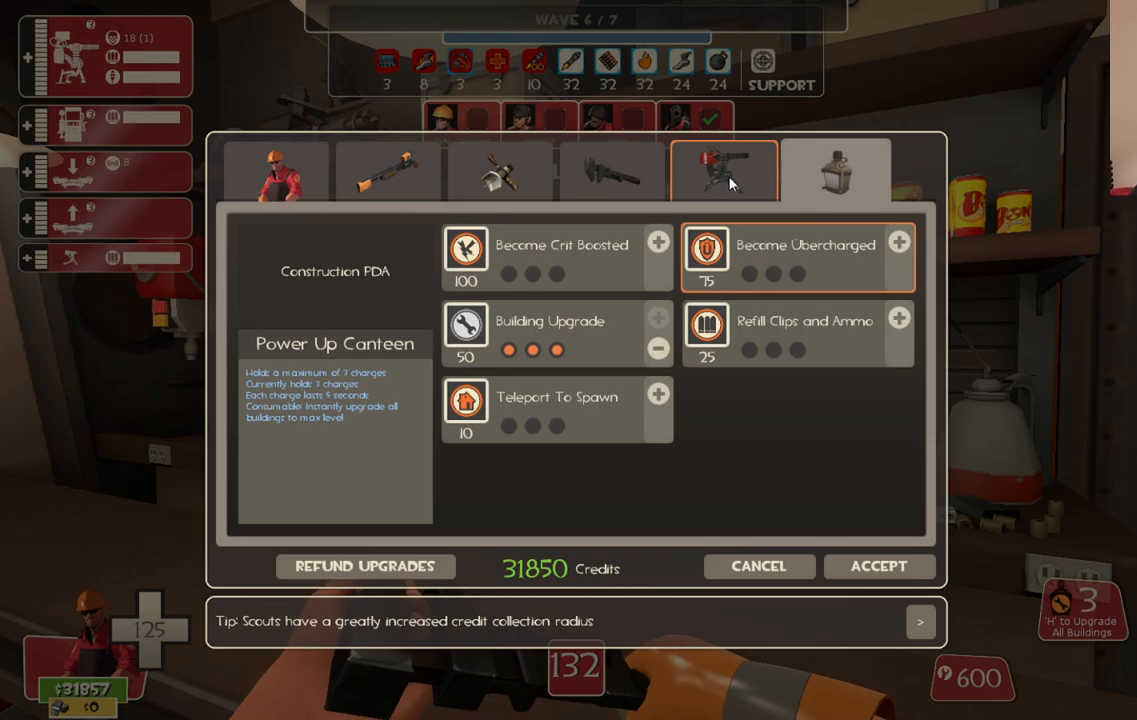
{"buttons": [], "left_stick": "center", "right_stick": "left", "events": [[17, "R2", "down"], [133, "right_stick", "left"], [150, "R2", "up"], [283, "R2", "down"], [300, "right_stick", "center"], [417, "R2", "up"], [467, "right_stick", "left"]]}
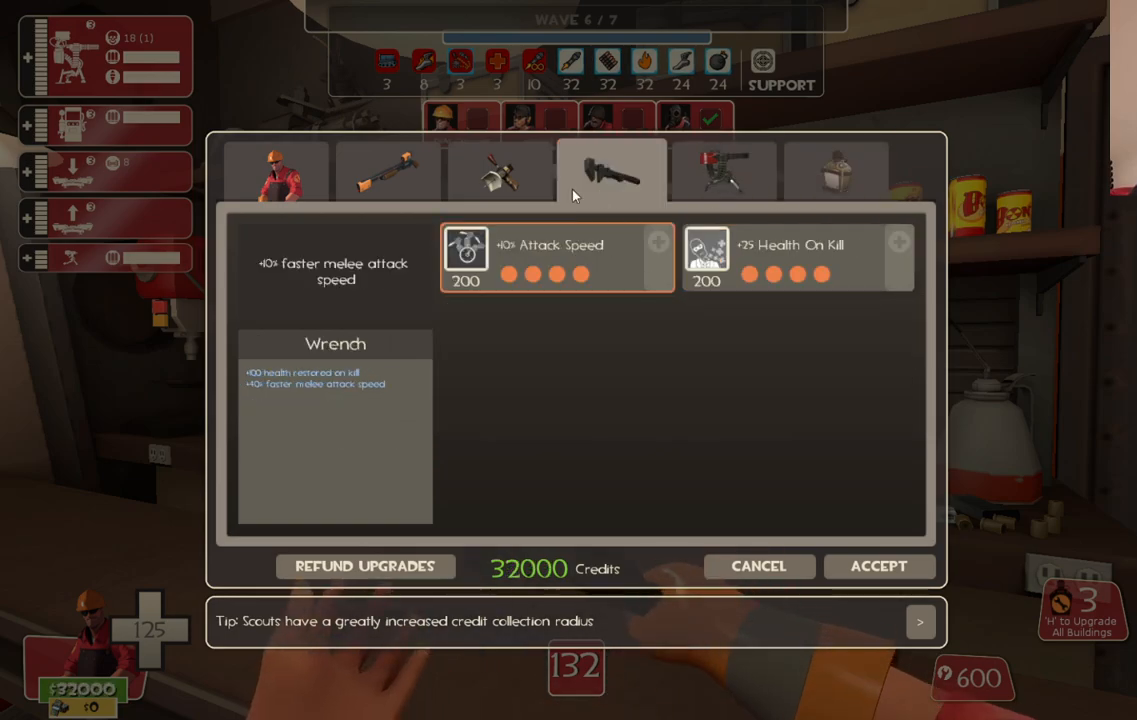
{"buttons": ["R2"], "left_stick": "center", "right_stick": "left", "events": [[117, "R2", "down"], [200, "right_stick", "center"], [267, "R2", "up"], [350, "right_stick", "left"], [400, "R2", "down"]]}
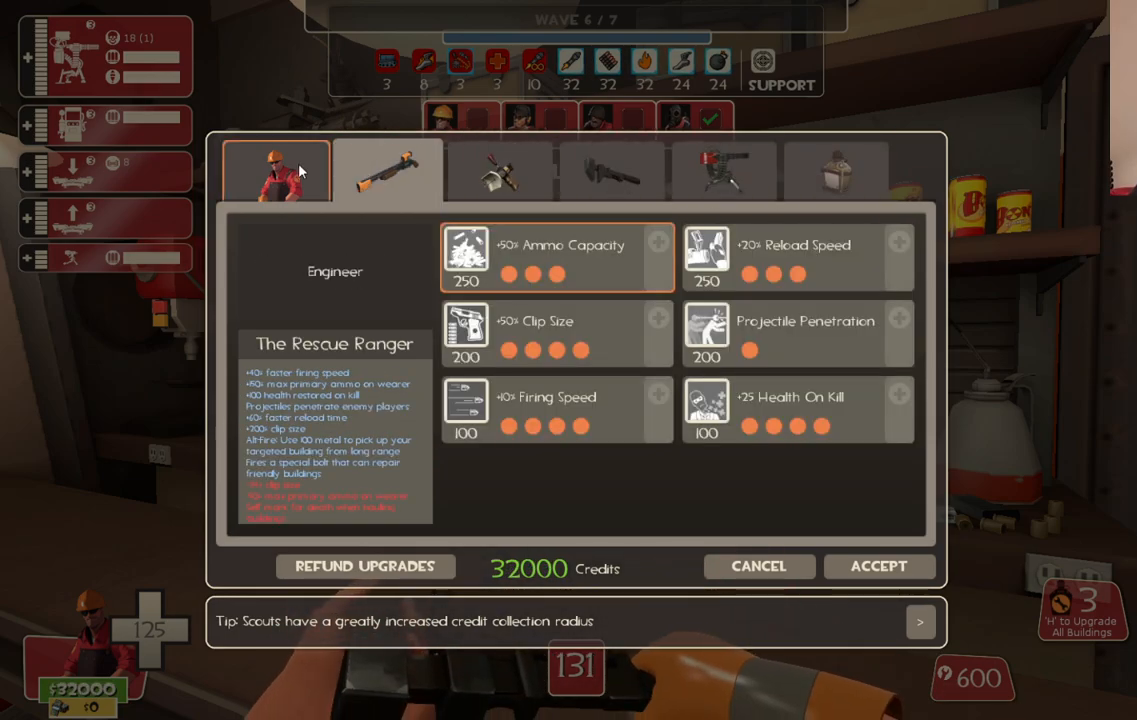
{"buttons": [], "left_stick": "center", "right_stick": "down-right", "events": [[33, "R2", "up"], [33, "right_stick", "center"], [317, "R2", "down"], [400, "right_stick", "up-right"], [450, "R2", "up"], [483, "right_stick", "down-right"]]}
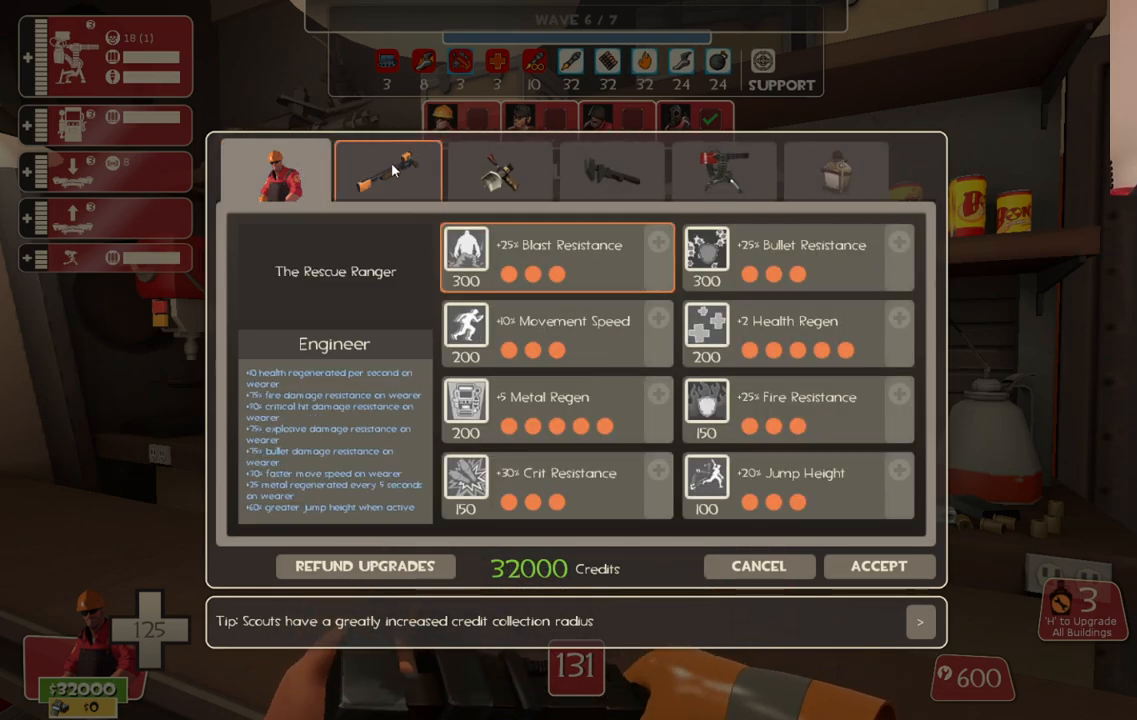
{"buttons": [], "left_stick": "center", "right_stick": "down-right", "events": []}
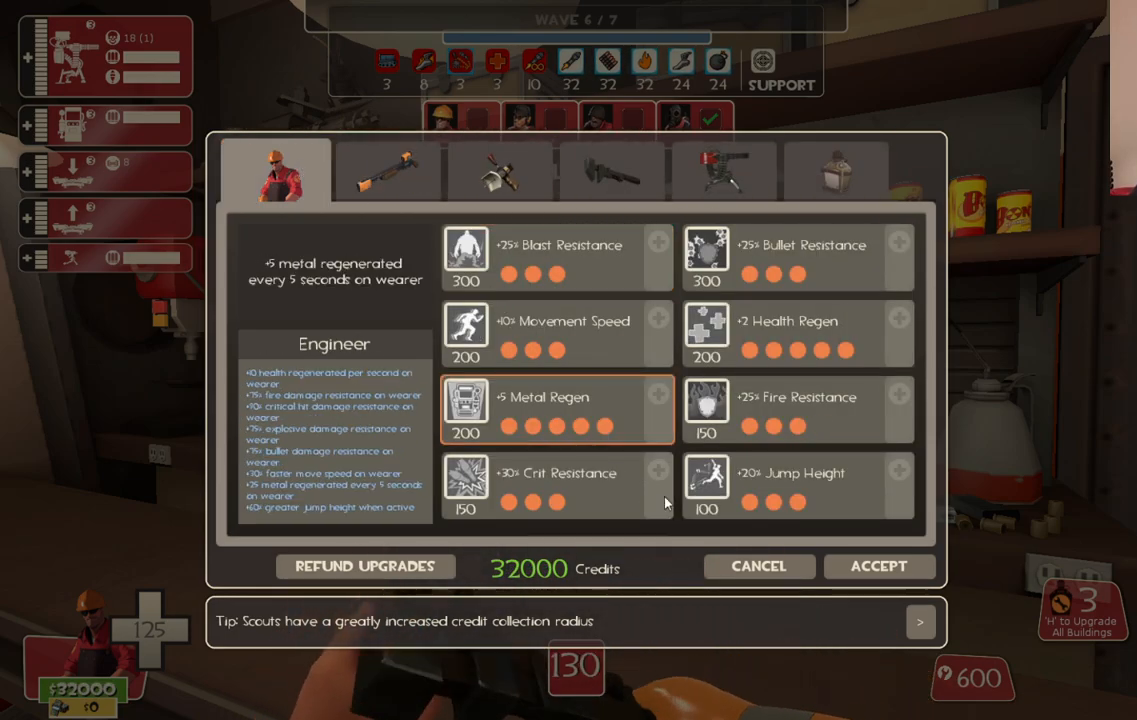
{"buttons": [], "left_stick": "center", "right_stick": "center", "events": [[217, "right_stick", "center"], [333, "right_stick", "right"], [483, "right_stick", "center"]]}
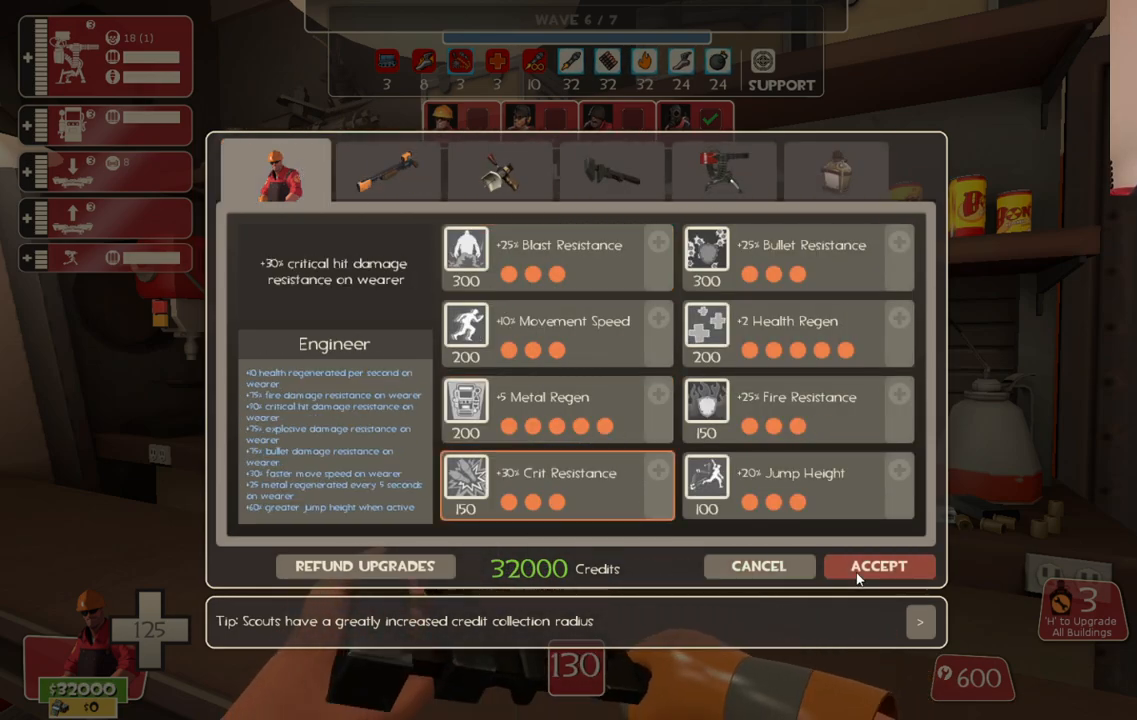
{"buttons": [], "left_stick": "center", "right_stick": "left", "events": [[150, "R2", "down"], [283, "R2", "up"], [417, "right_stick", "left"]]}
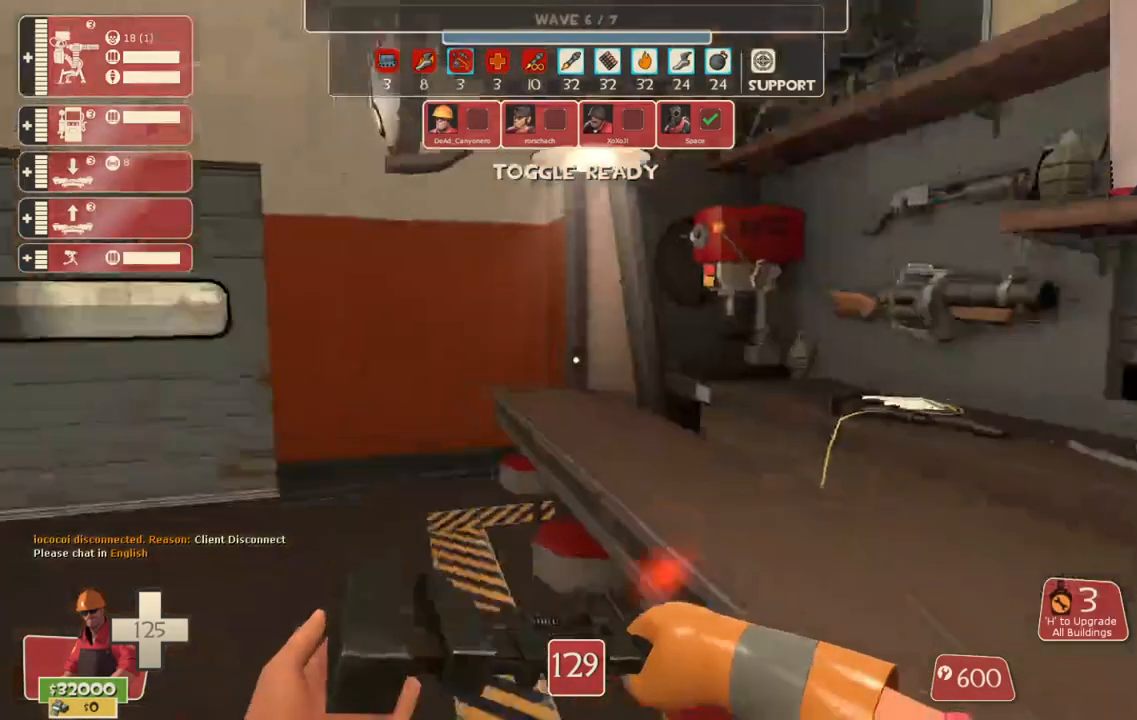
{"buttons": [], "left_stick": "up", "right_stick": "center", "events": [[133, "right_stick", "center"], [250, "SQUARE", "down"], [267, "SQUARE", "up"], [317, "left_stick", "up"]]}
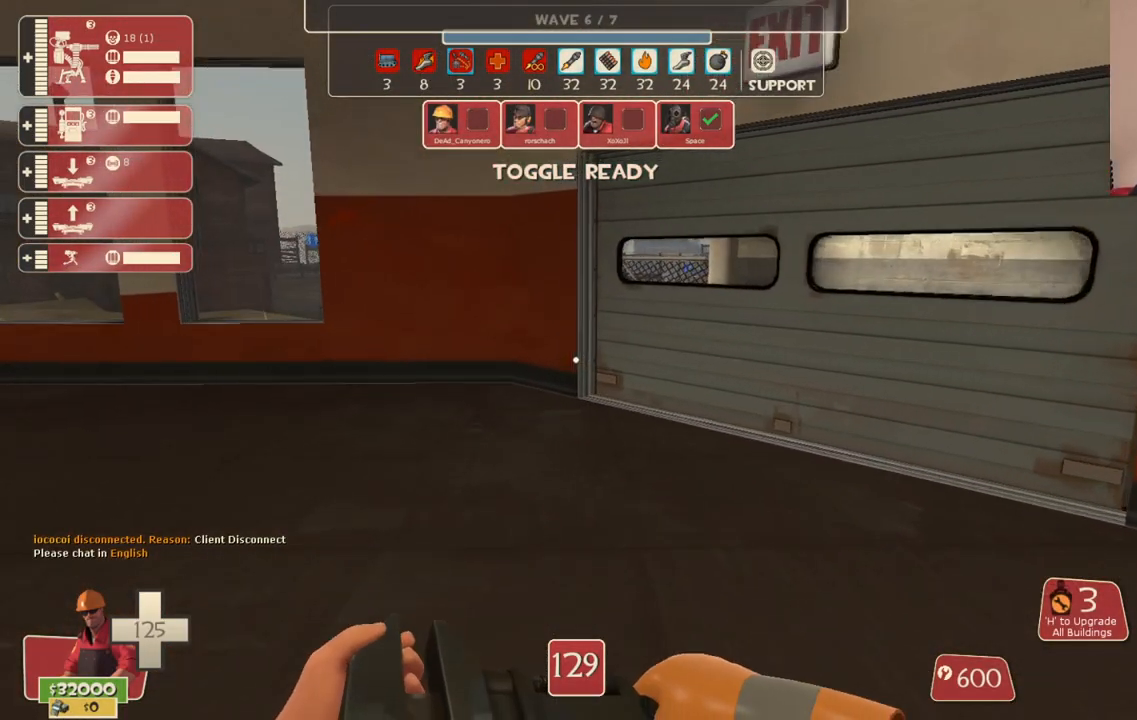
{"buttons": [], "left_stick": "up-right", "right_stick": "center", "events": [[317, "left_stick", "up-right"]]}
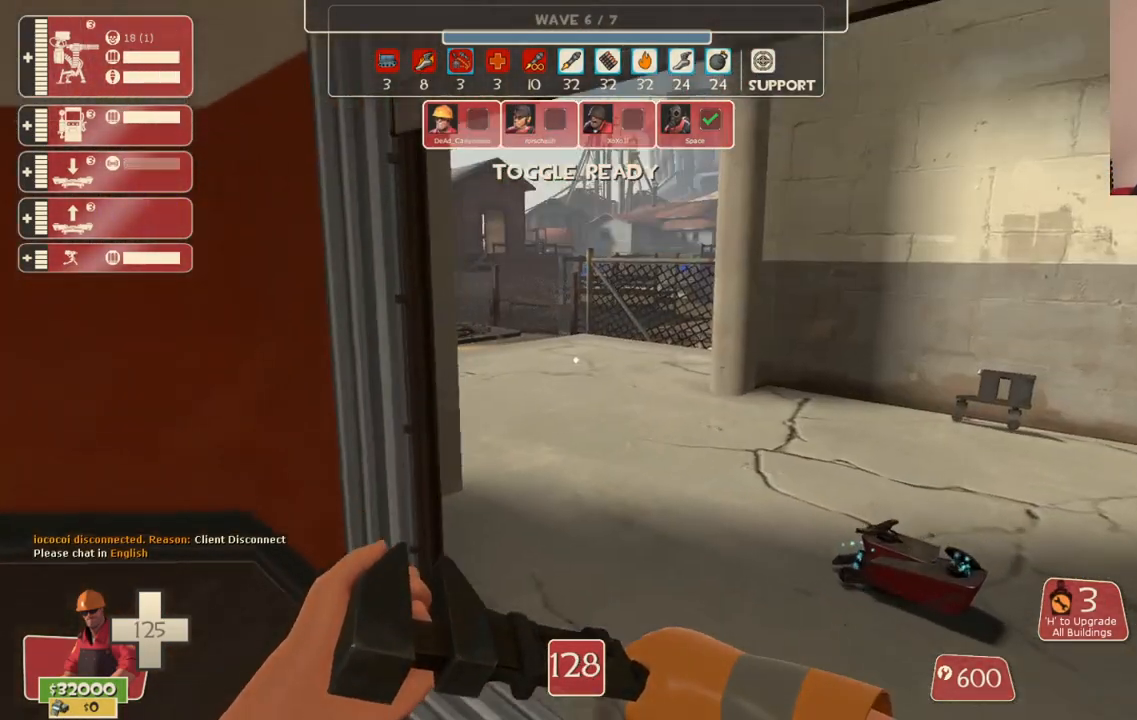
{"buttons": [], "left_stick": "up", "right_stick": "left", "events": [[417, "left_stick", "up"], [450, "right_stick", "left"]]}